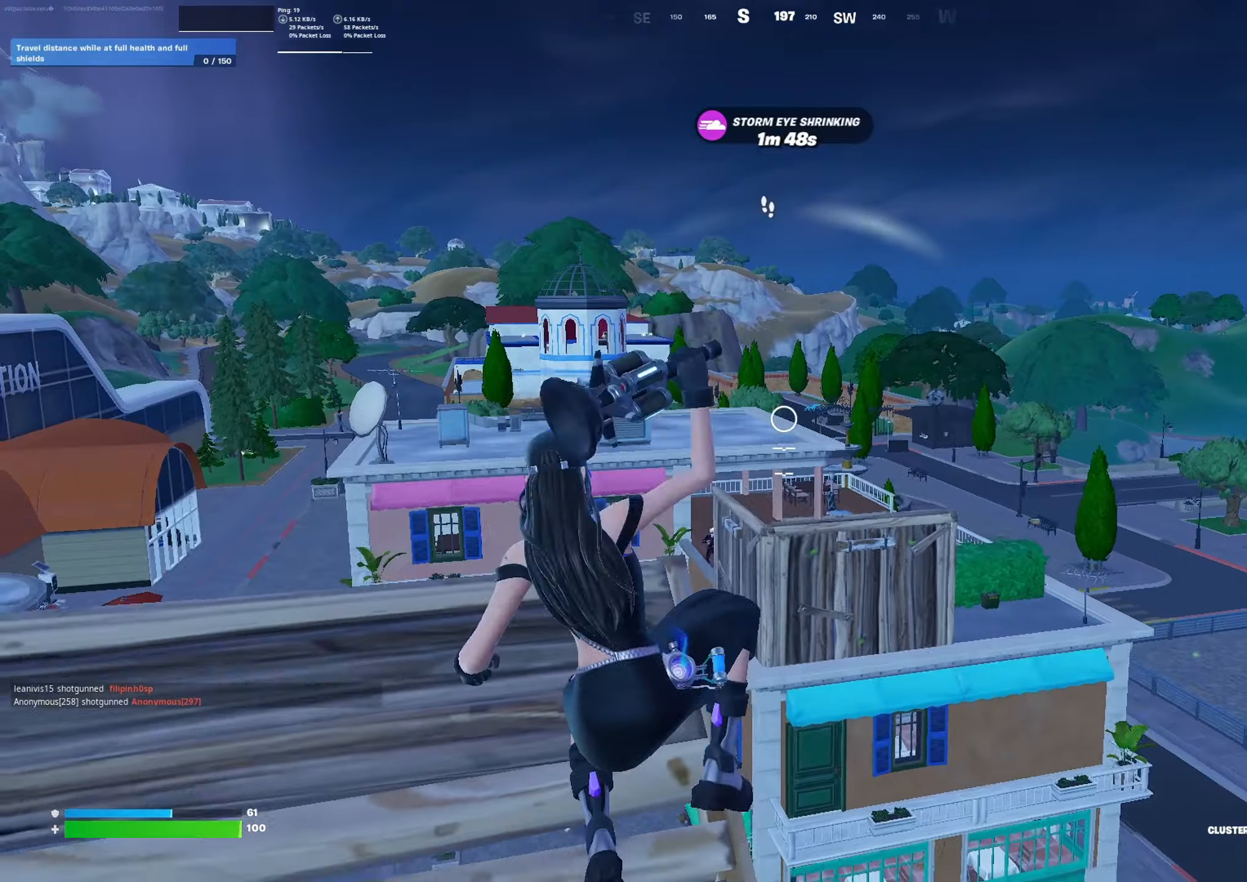
Gameplay with a controller (Xbox layout); each line is a JSON object with the inputs held at the frame after it. "events" lists button and stick changes between this image and that frame as [ms after this image, input, new state], when the widget could be followed in between.
{"buttons": [], "left_stick": "down", "right_stick": "center", "events": [[133, "left_stick", "down"]]}
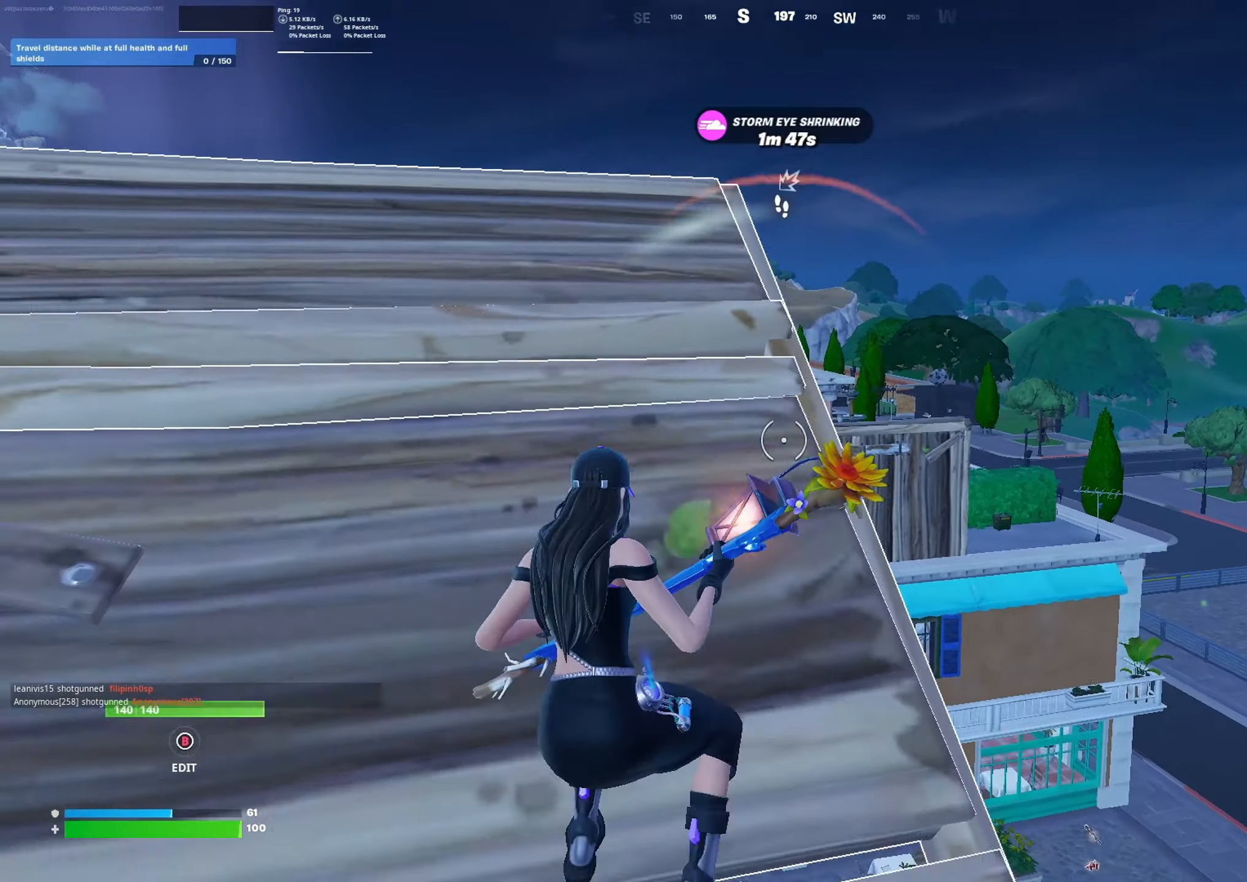
{"buttons": [], "left_stick": "down-left", "right_stick": "center", "events": [[100, "left_stick", "down-right"], [100, "right_stick", "down-left"], [300, "right_stick", "center"], [433, "left_stick", "down-left"]]}
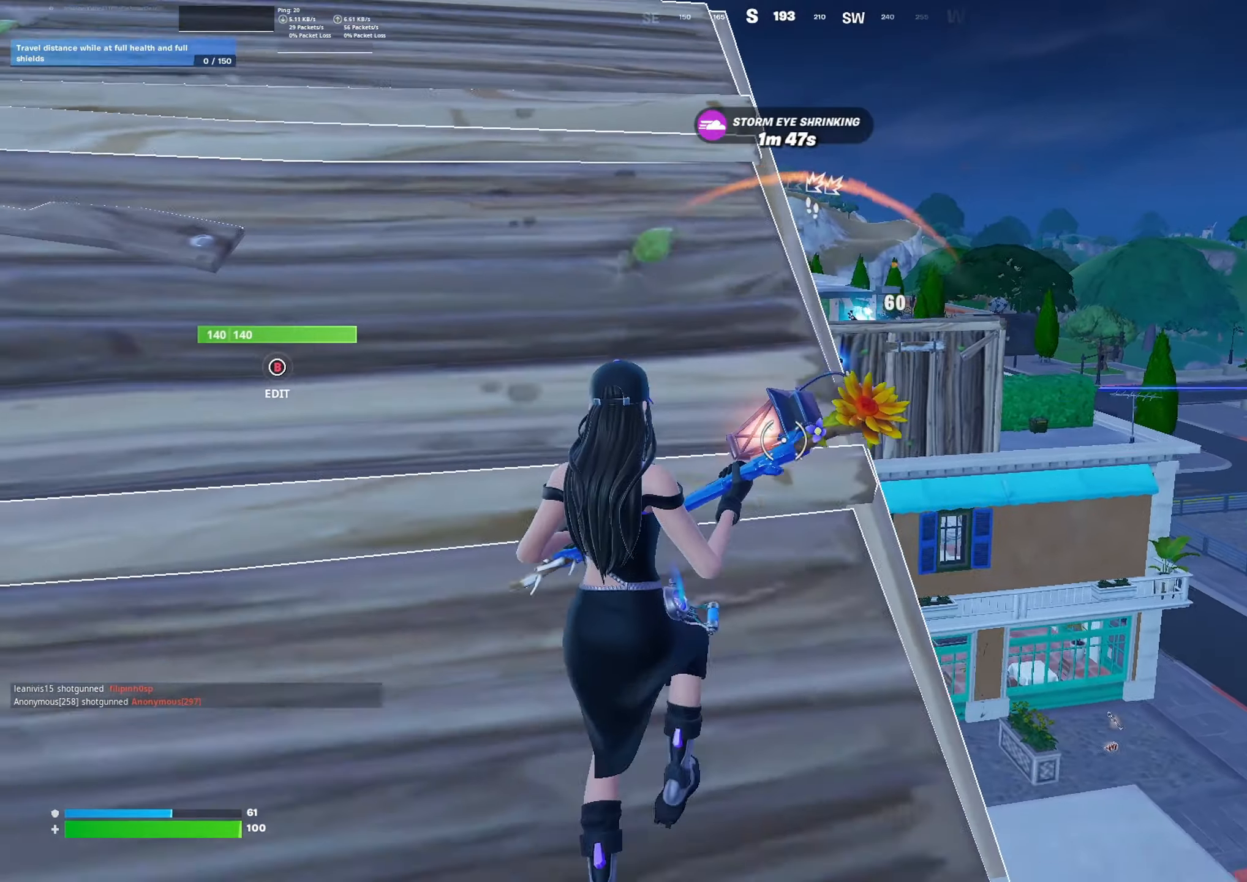
{"buttons": ["R1"], "left_stick": "up-right", "right_stick": "center", "events": [[333, "left_stick", "up-left"], [433, "left_stick", "up-right"], [500, "R1", "down"]]}
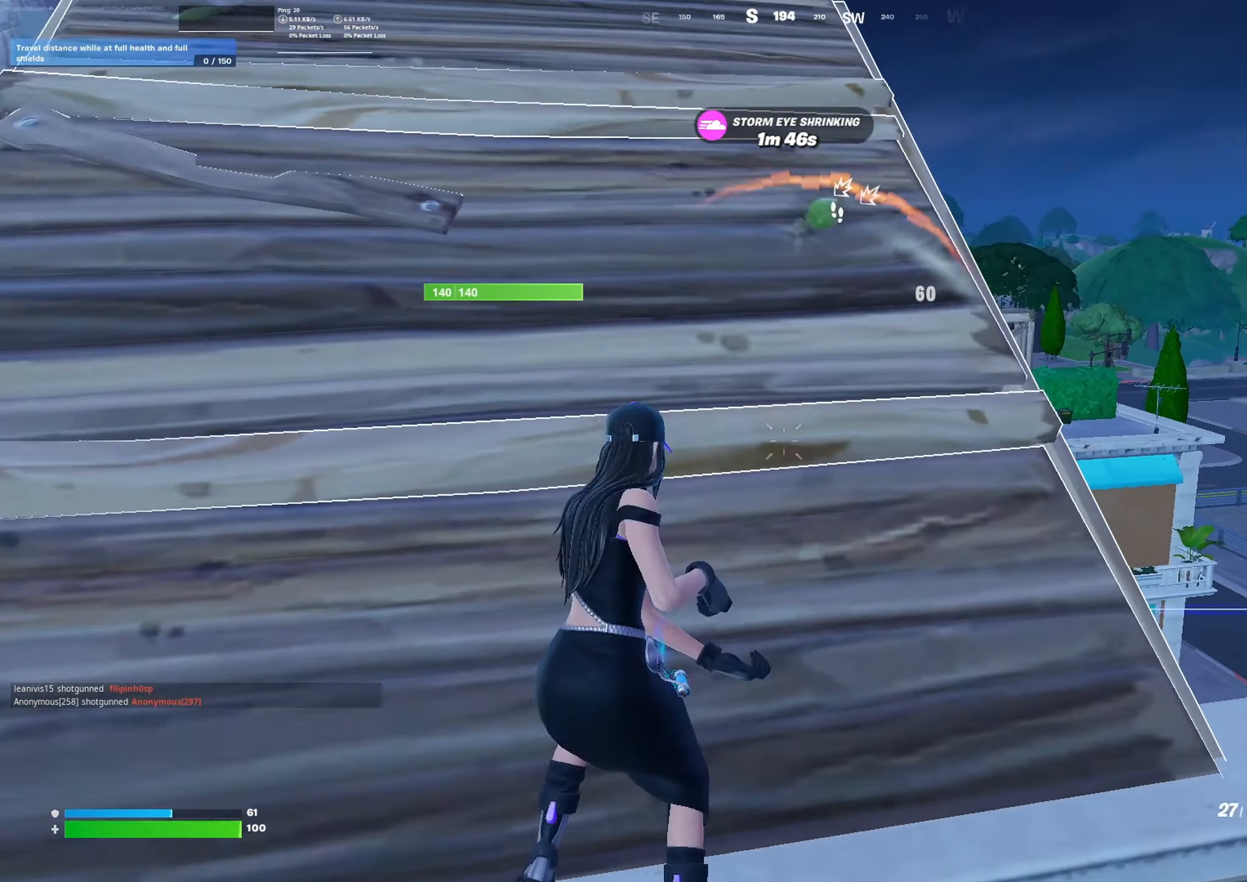
{"buttons": [], "left_stick": "up-right", "right_stick": "center", "events": [[33, "left_stick", "right"], [66, "R1", "up"], [133, "R1", "down"], [200, "right_stick", "up-right"], [233, "R1", "up"], [266, "right_stick", "center"], [300, "left_stick", "center"], [500, "left_stick", "up-right"]]}
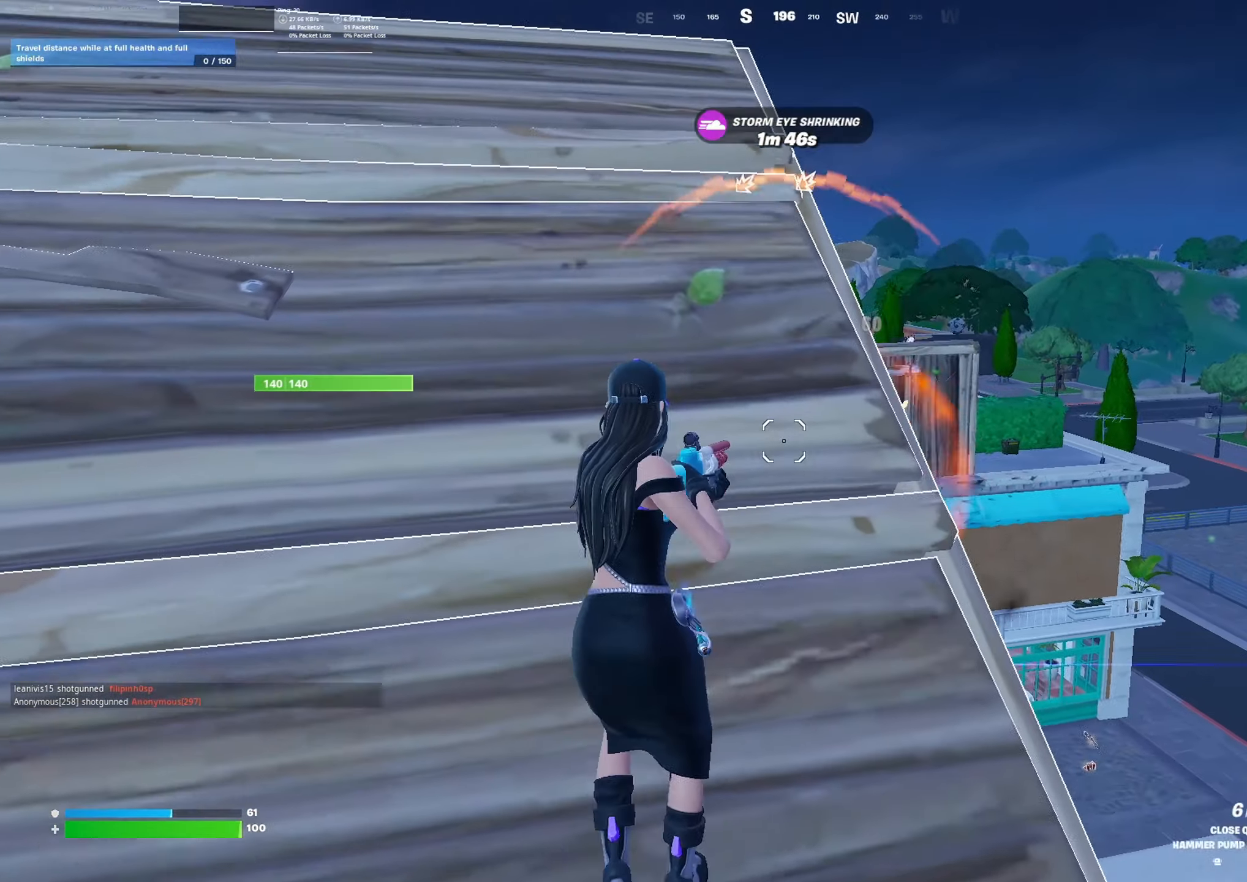
{"buttons": [], "left_stick": "up", "right_stick": "center", "events": [[66, "right_stick", "right"], [100, "L1", "down"], [166, "right_stick", "up-right"], [200, "L1", "up"], [266, "left_stick", "up-left"], [333, "left_stick", "left"], [333, "right_stick", "center"], [466, "left_stick", "up"]]}
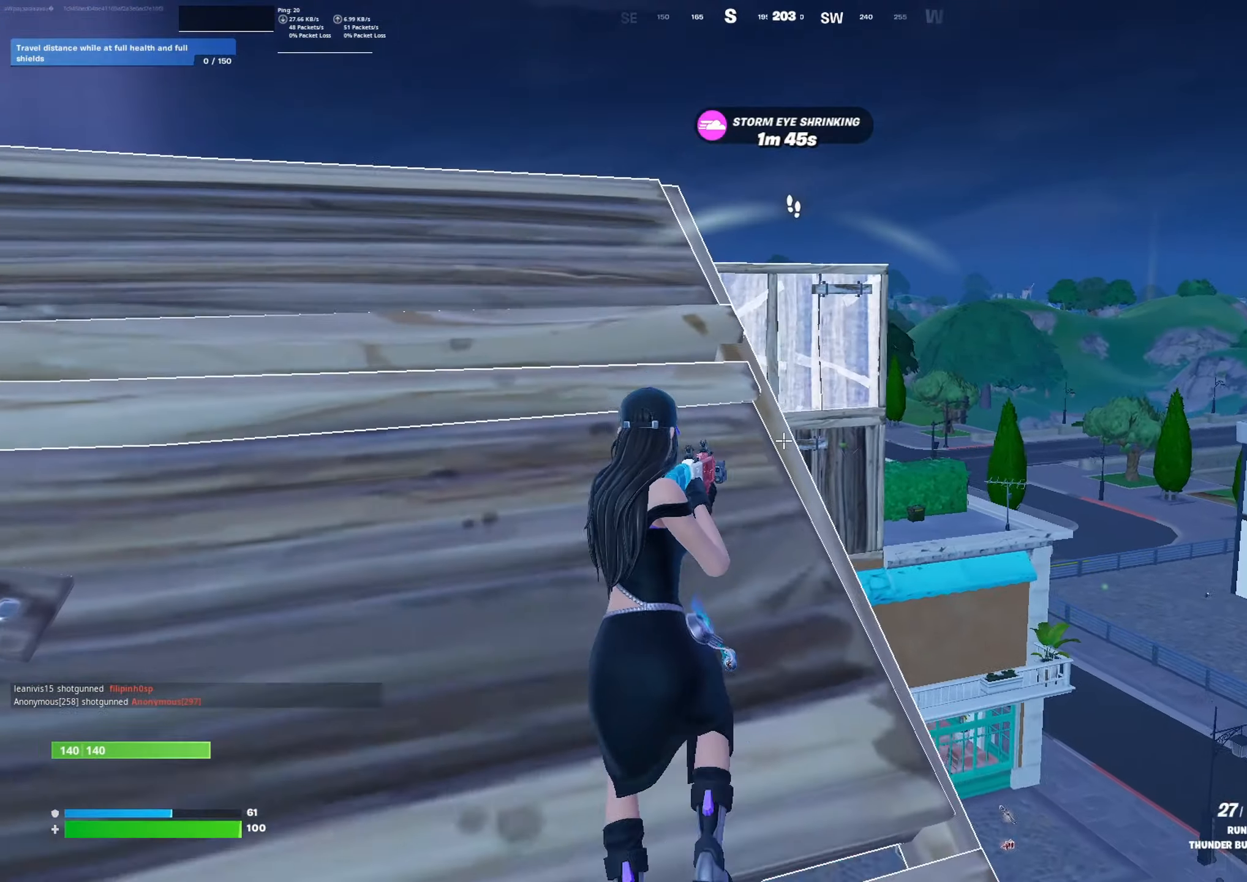
{"buttons": [], "left_stick": "down-left", "right_stick": "center", "events": [[300, "left_stick", "center"], [366, "R2", "down"], [366, "left_stick", "down"], [500, "R2", "up"], [500, "left_stick", "down-left"]]}
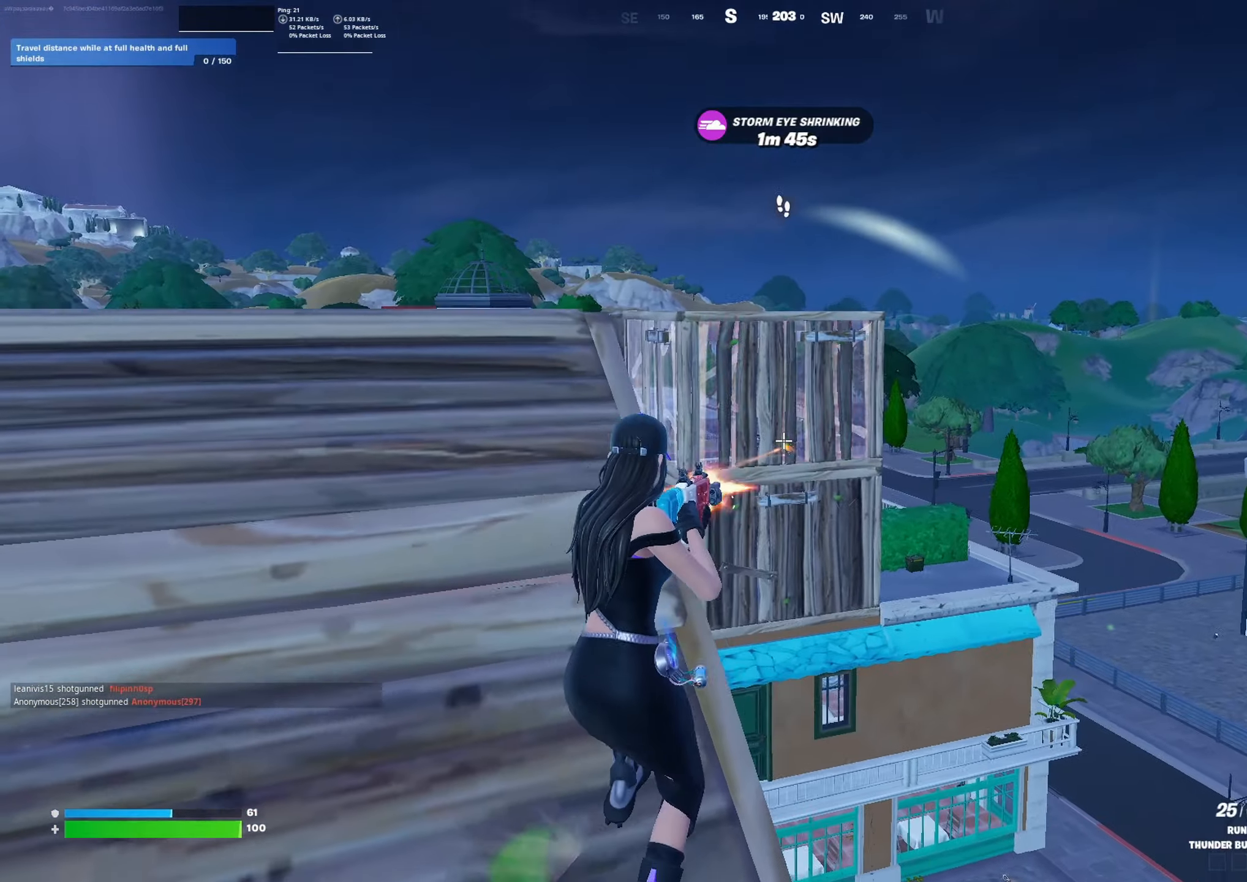
{"buttons": [], "left_stick": "up-left", "right_stick": "down", "events": [[33, "right_stick", "down"], [166, "left_stick", "up"], [166, "right_stick", "center"], [333, "right_stick", "down"], [366, "R2", "down"], [433, "left_stick", "up-left"], [500, "R2", "up"]]}
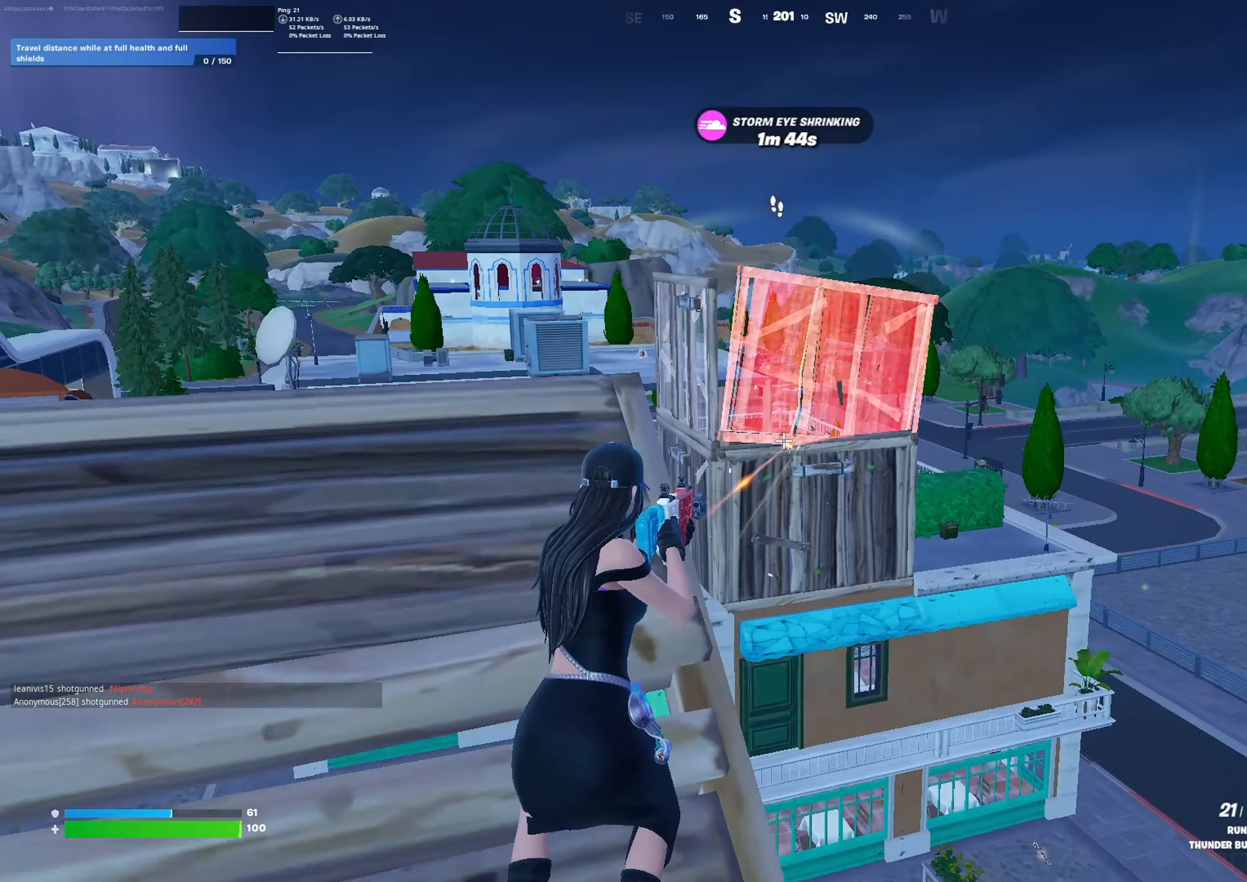
{"buttons": [], "left_stick": "center", "right_stick": "center", "events": [[33, "right_stick", "center"], [133, "left_stick", "down"], [400, "left_stick", "up"], [500, "left_stick", "center"]]}
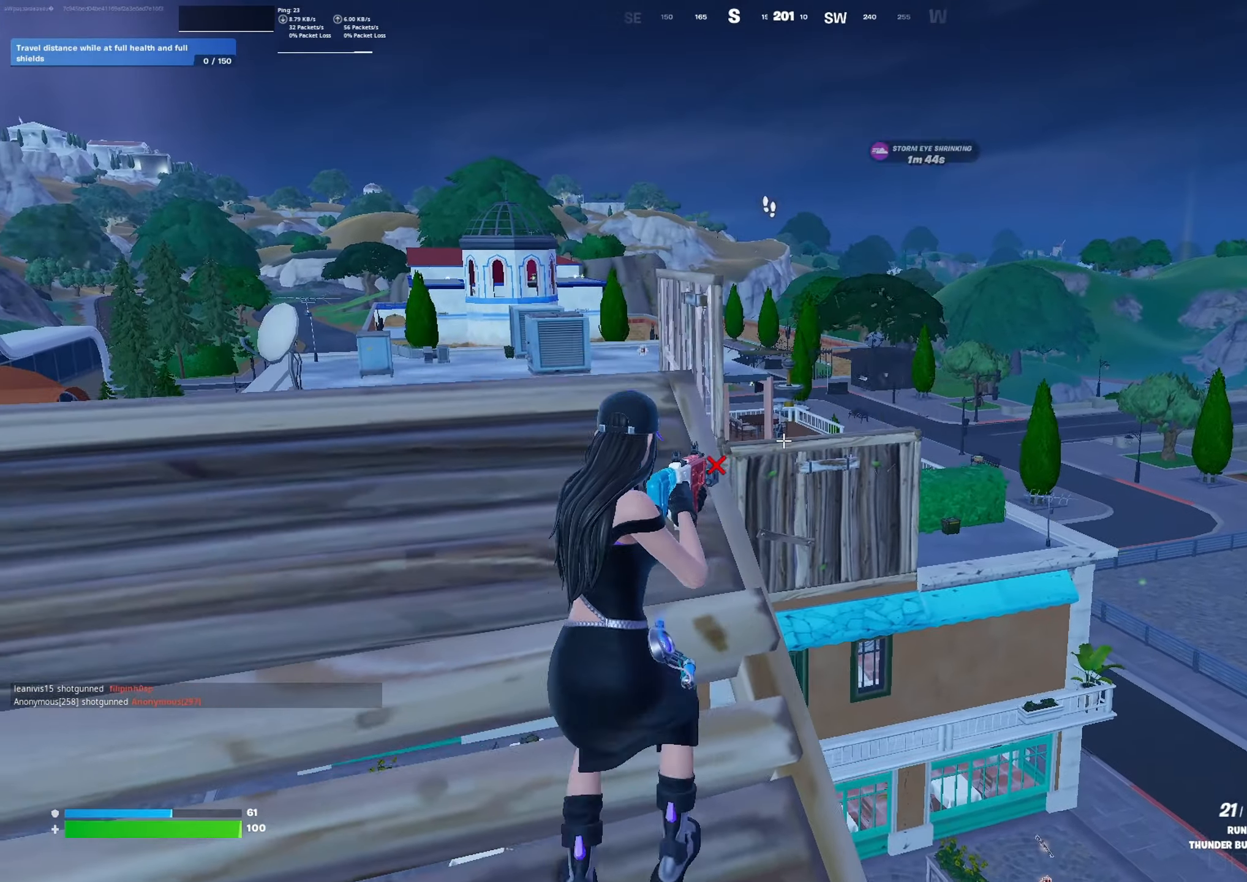
{"buttons": [], "left_stick": "down", "right_stick": "center", "events": [[33, "left_stick", "down-left"], [233, "X", "down"], [300, "X", "up"], [366, "left_stick", "down"]]}
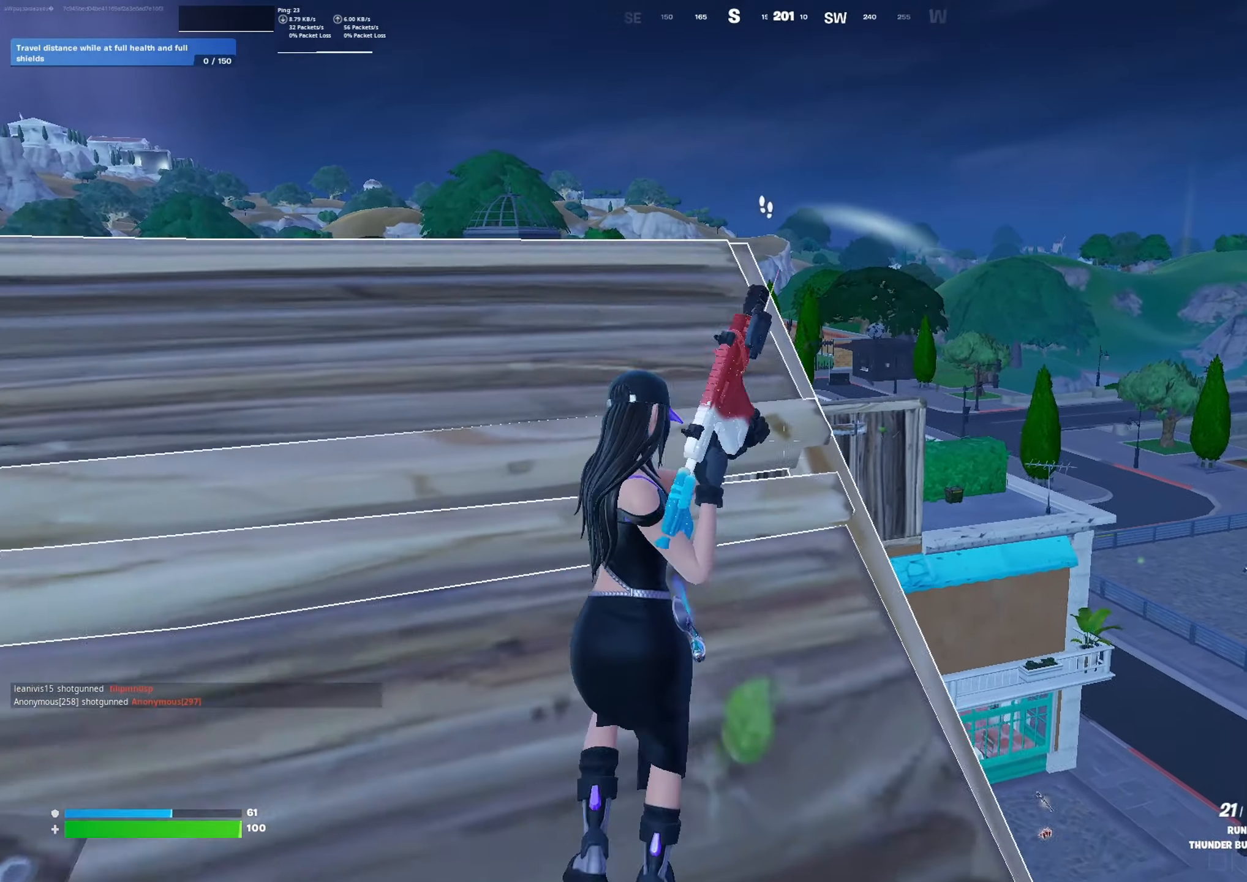
{"buttons": ["R3"], "left_stick": "down-right", "right_stick": "center", "events": [[266, "R3", "down"], [333, "R3", "up"], [333, "right_stick", "left"], [400, "R3", "down"], [400, "right_stick", "center"], [500, "left_stick", "down-right"]]}
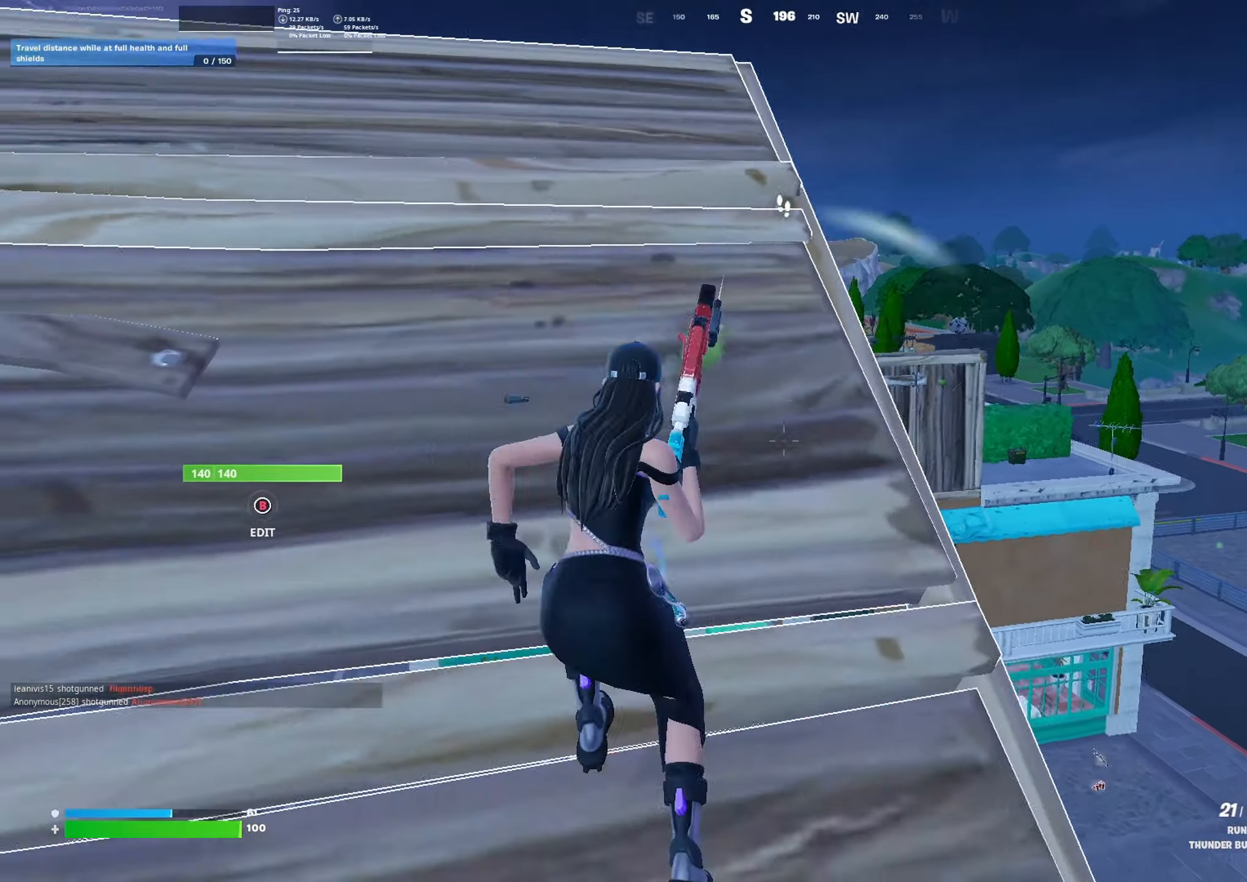
{"buttons": [], "left_stick": "left", "right_stick": "center", "events": [[33, "R3", "up"], [33, "right_stick", "left"], [100, "right_stick", "down-left"], [167, "left_stick", "right"], [267, "left_stick", "up-right"], [334, "right_stick", "center"], [400, "left_stick", "up-left"], [467, "left_stick", "left"]]}
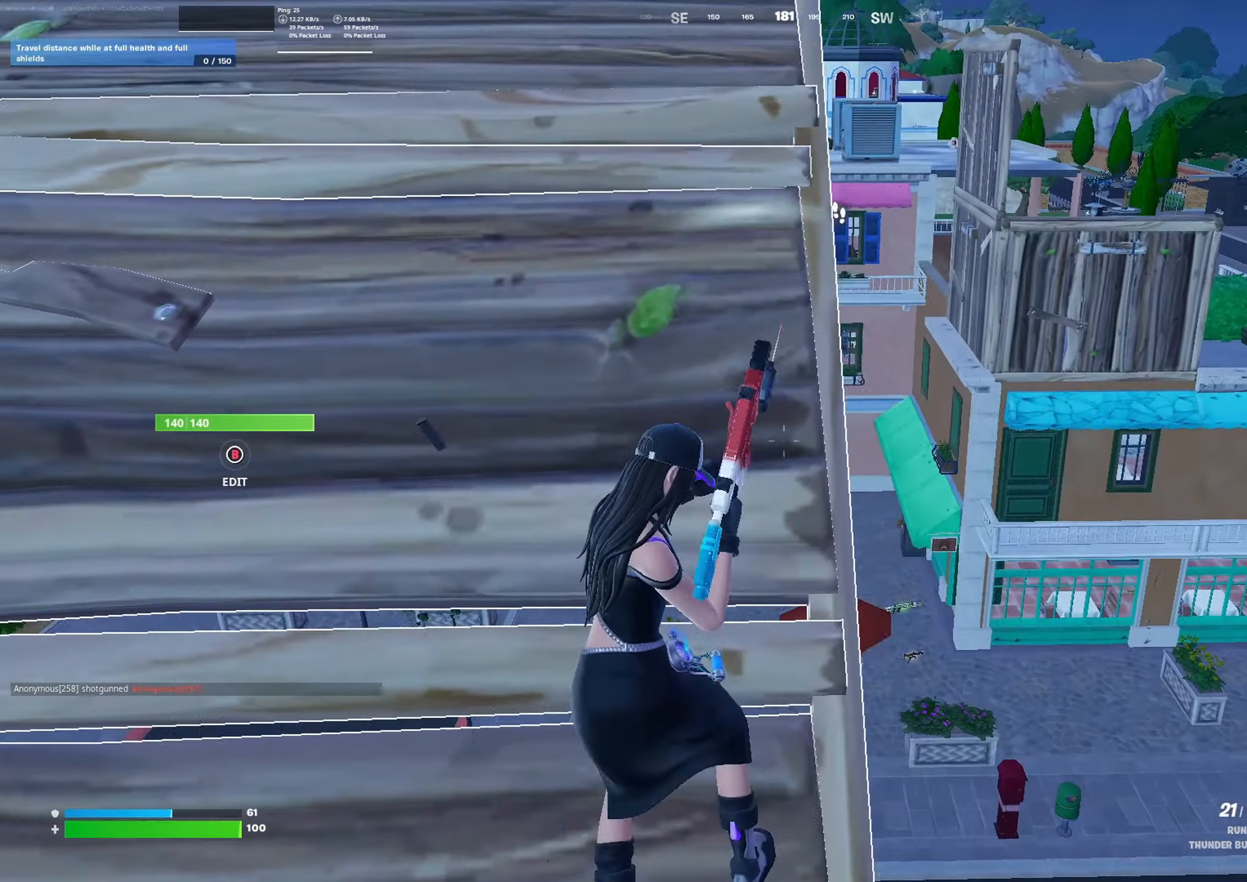
{"buttons": [], "left_stick": "down-left", "right_stick": "center", "events": [[267, "left_stick", "right"], [400, "left_stick", "down"], [467, "left_stick", "down-left"]]}
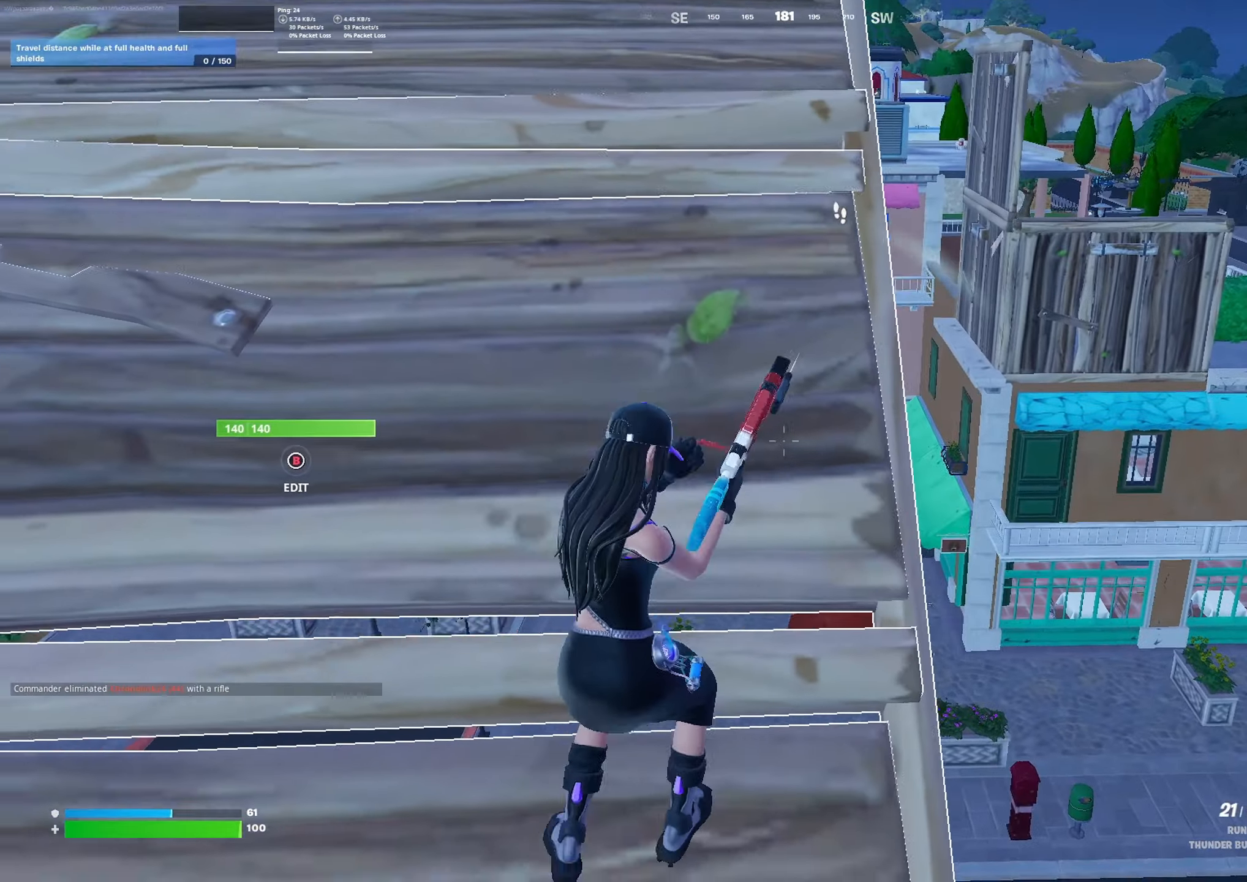
{"buttons": ["B"], "left_stick": "up-left", "right_stick": "center", "events": [[34, "left_stick", "left"], [100, "left_stick", "up-left"], [234, "left_stick", "left"], [467, "B", "down"], [500, "left_stick", "up-left"]]}
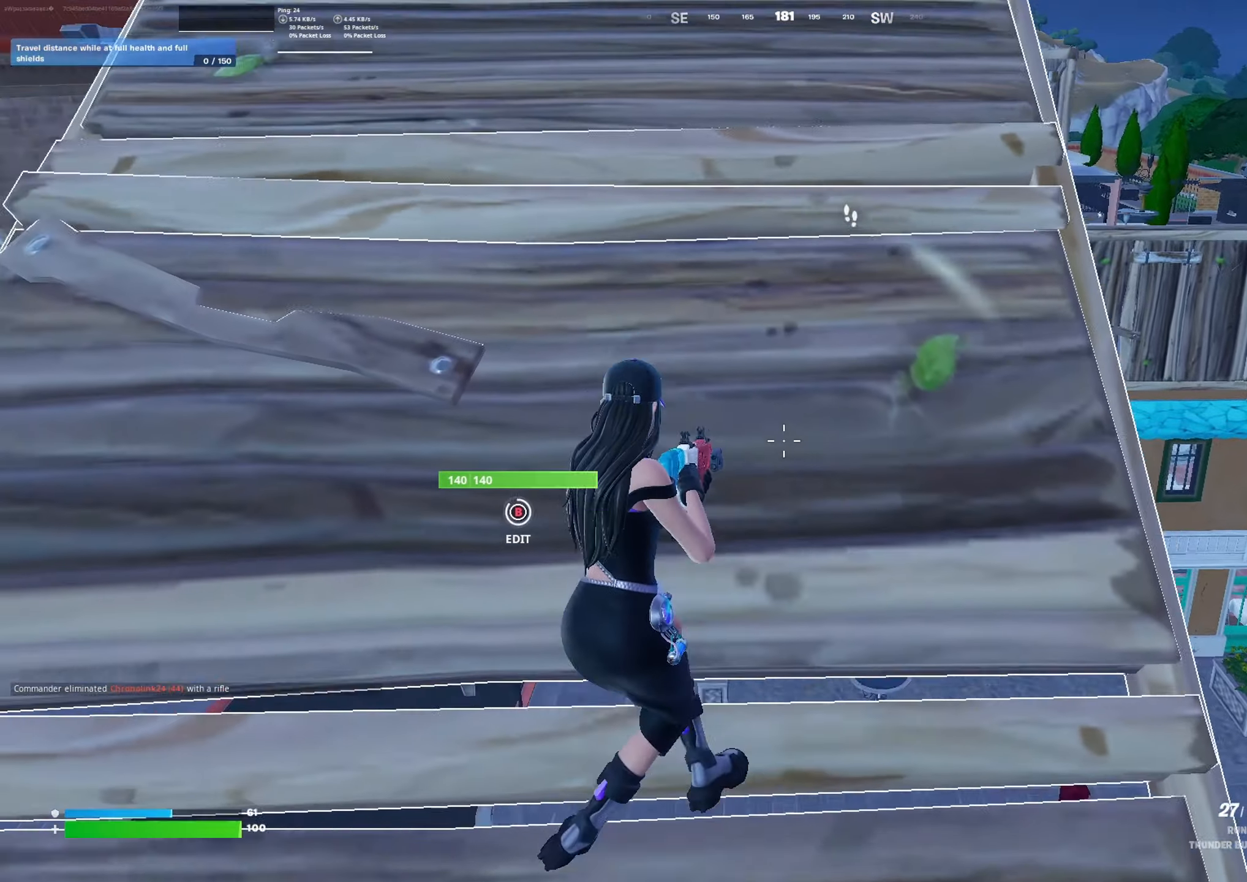
{"buttons": ["R2"], "left_stick": "down-left", "right_stick": "center", "events": [[67, "left_stick", "up"], [100, "B", "up"], [267, "R2", "down"], [267, "right_stick", "right"], [400, "left_stick", "down-left"], [434, "right_stick", "center"]]}
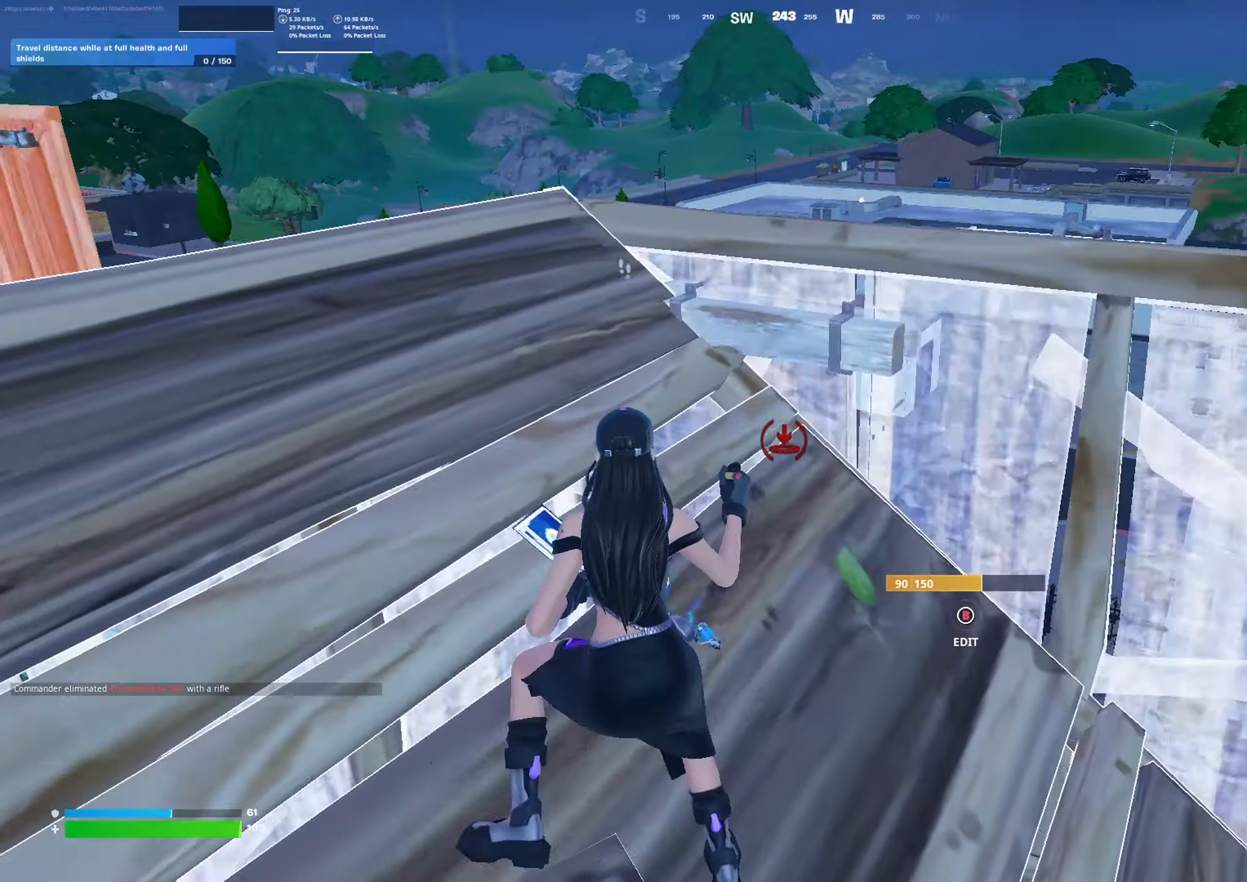
{"buttons": ["R1"], "left_stick": "up-right", "right_stick": "down-left", "events": [[34, "left_stick", "down"], [67, "R2", "up"], [134, "left_stick", "down-right"], [200, "A", "down"], [300, "A", "up"], [334, "left_stick", "right"], [400, "right_stick", "down-left"], [467, "R1", "down"], [500, "left_stick", "up-right"]]}
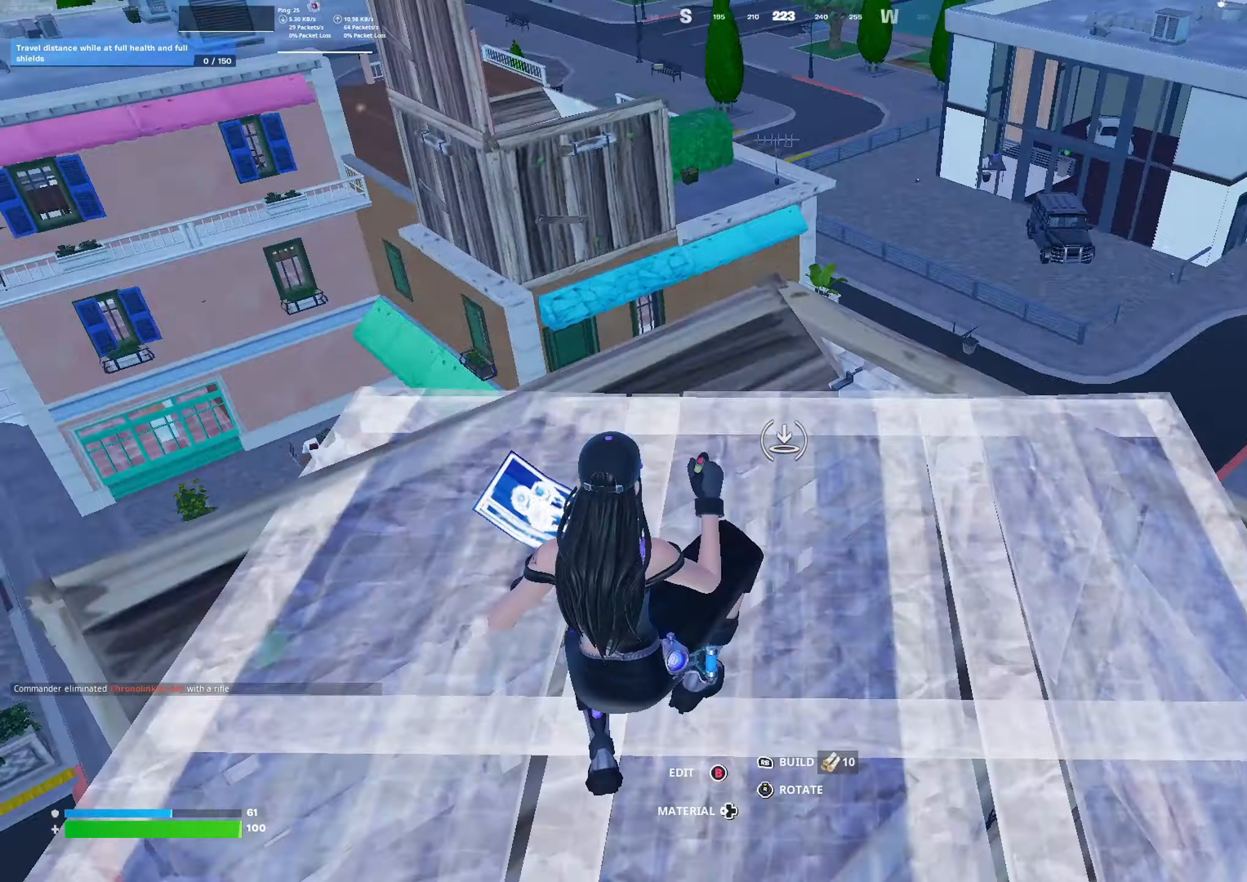
{"buttons": ["R2"], "left_stick": "up-right", "right_stick": "center", "events": [[34, "right_stick", "up-left"], [67, "R1", "up"], [100, "L1", "down"], [134, "right_stick", "center"], [167, "L1", "up"], [200, "R2", "down"], [234, "right_stick", "right"], [367, "right_stick", "left"], [434, "right_stick", "center"]]}
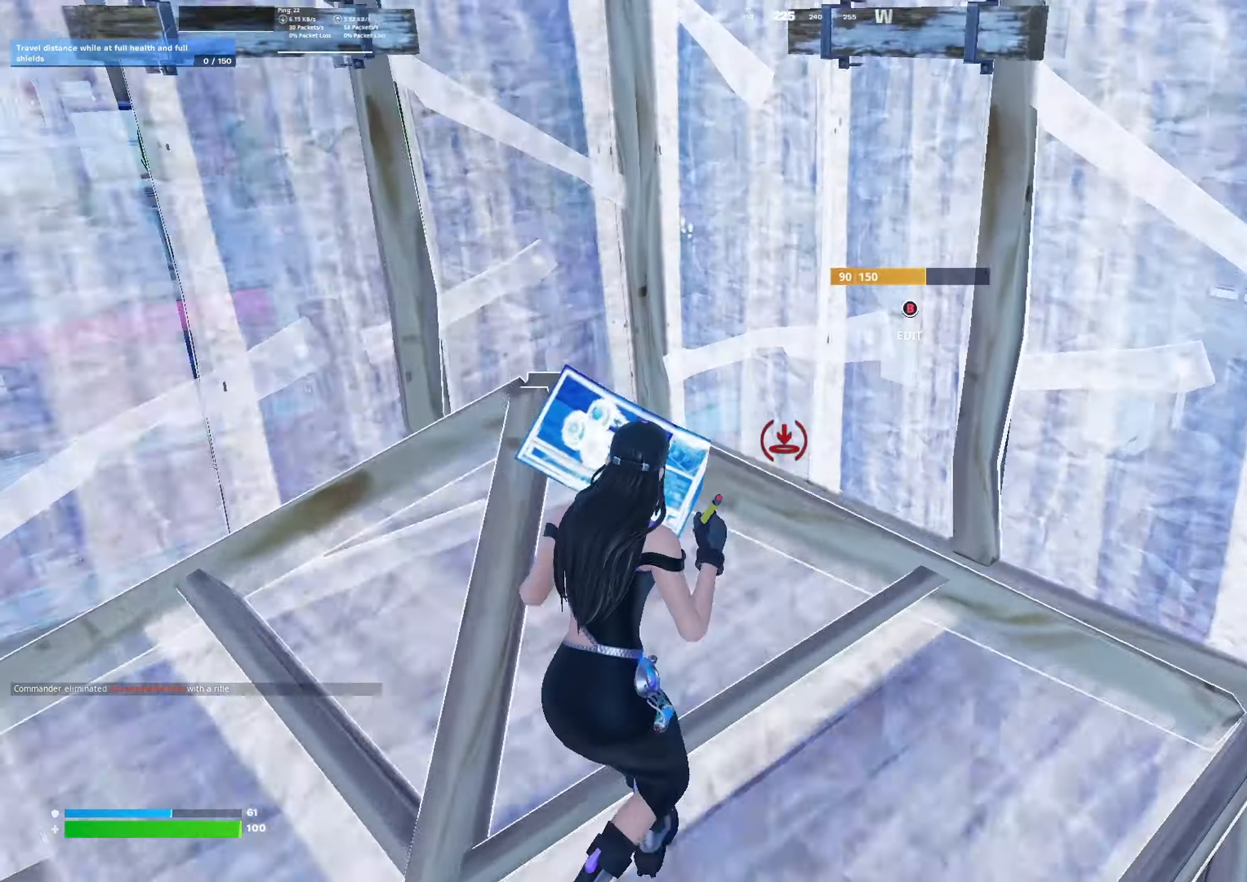
{"buttons": [], "left_stick": "down-left", "right_stick": "center", "events": [[34, "R2", "up"], [34, "left_stick", "up-left"], [167, "left_stick", "down-left"], [200, "B", "down"], [267, "B", "up"], [367, "right_stick", "down-left"], [500, "right_stick", "center"]]}
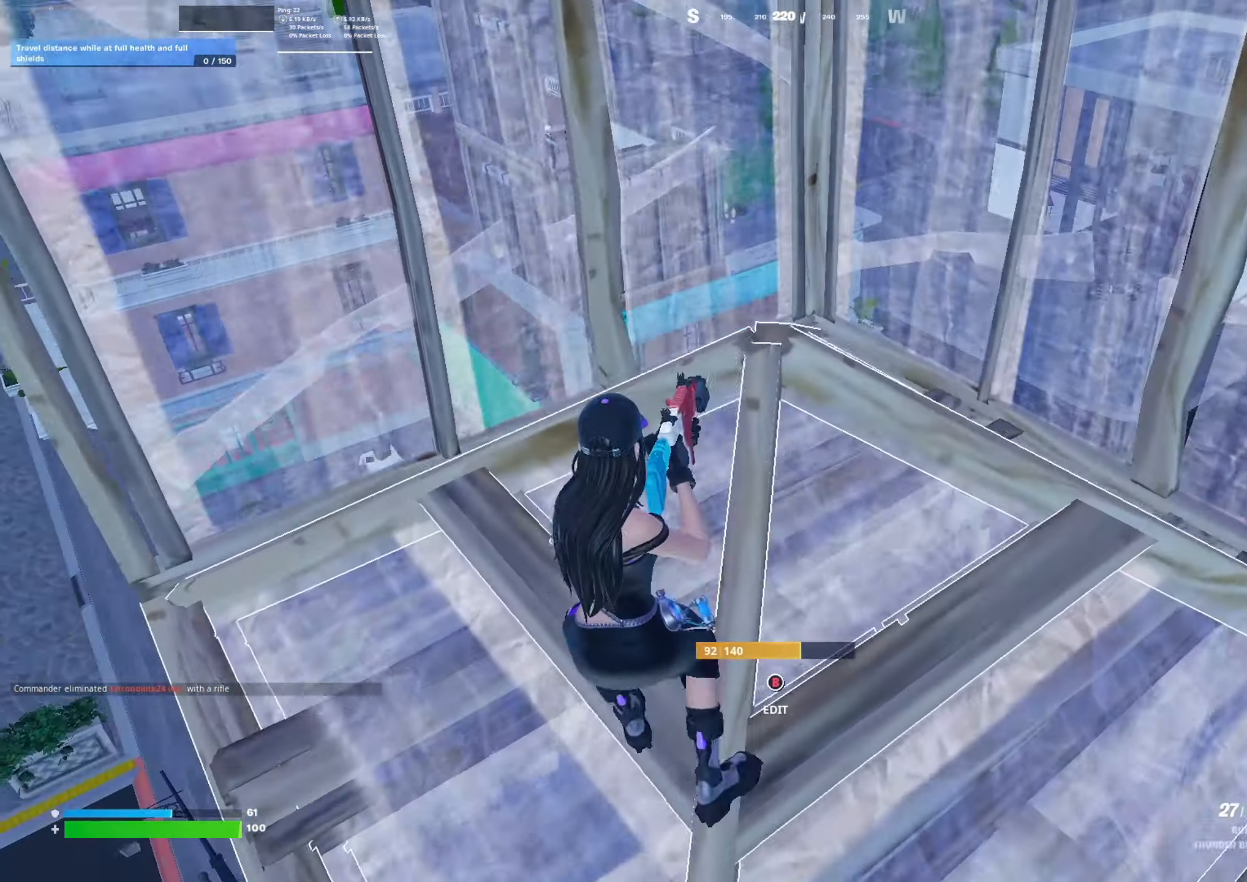
{"buttons": [], "left_stick": "up-right", "right_stick": "left", "events": [[67, "left_stick", "down-right"], [100, "B", "down"], [134, "left_stick", "up-right"], [234, "B", "up"], [234, "R2", "down"], [334, "R2", "up"], [367, "right_stick", "left"]]}
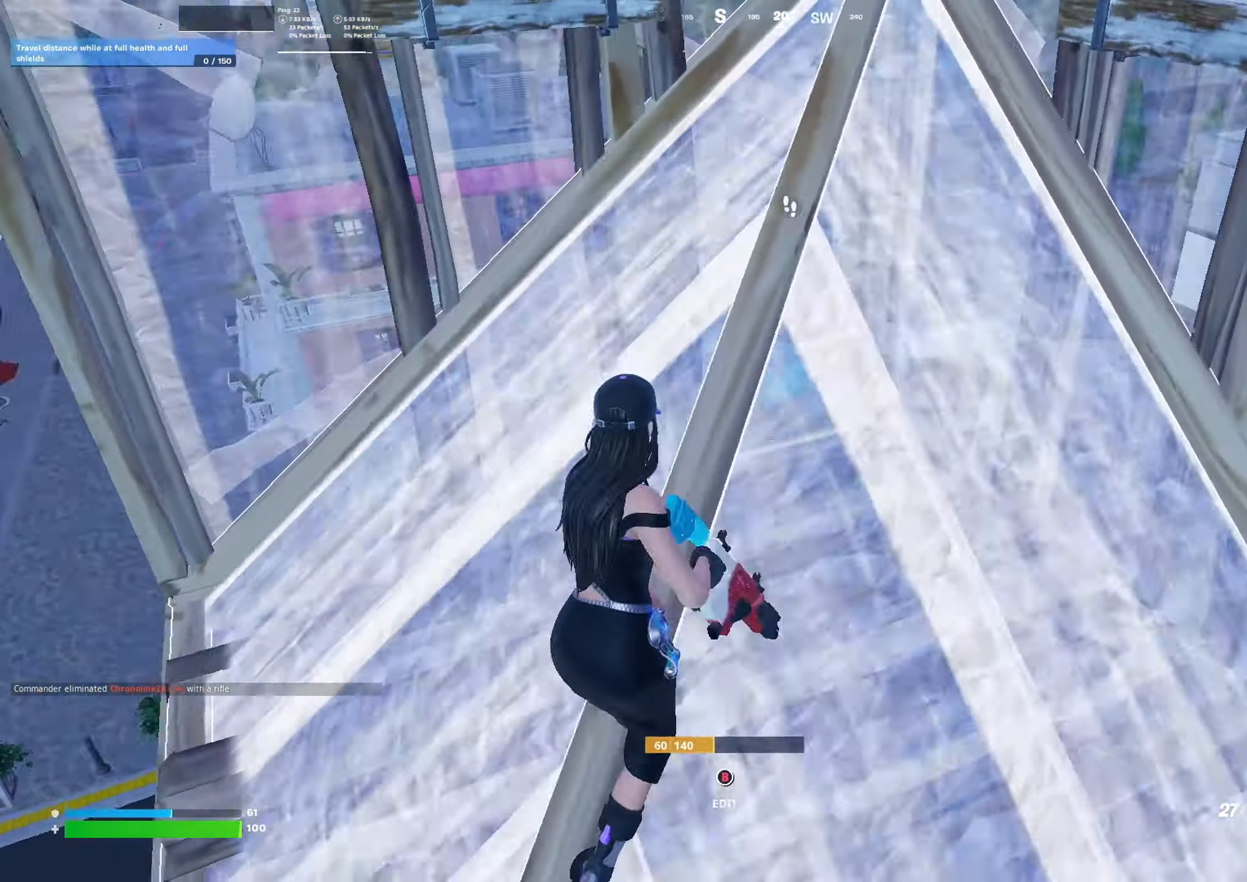
{"buttons": [], "left_stick": "up", "right_stick": "center", "events": [[167, "right_stick", "center"], [300, "right_stick", "down"], [400, "left_stick", "up"], [467, "right_stick", "center"]]}
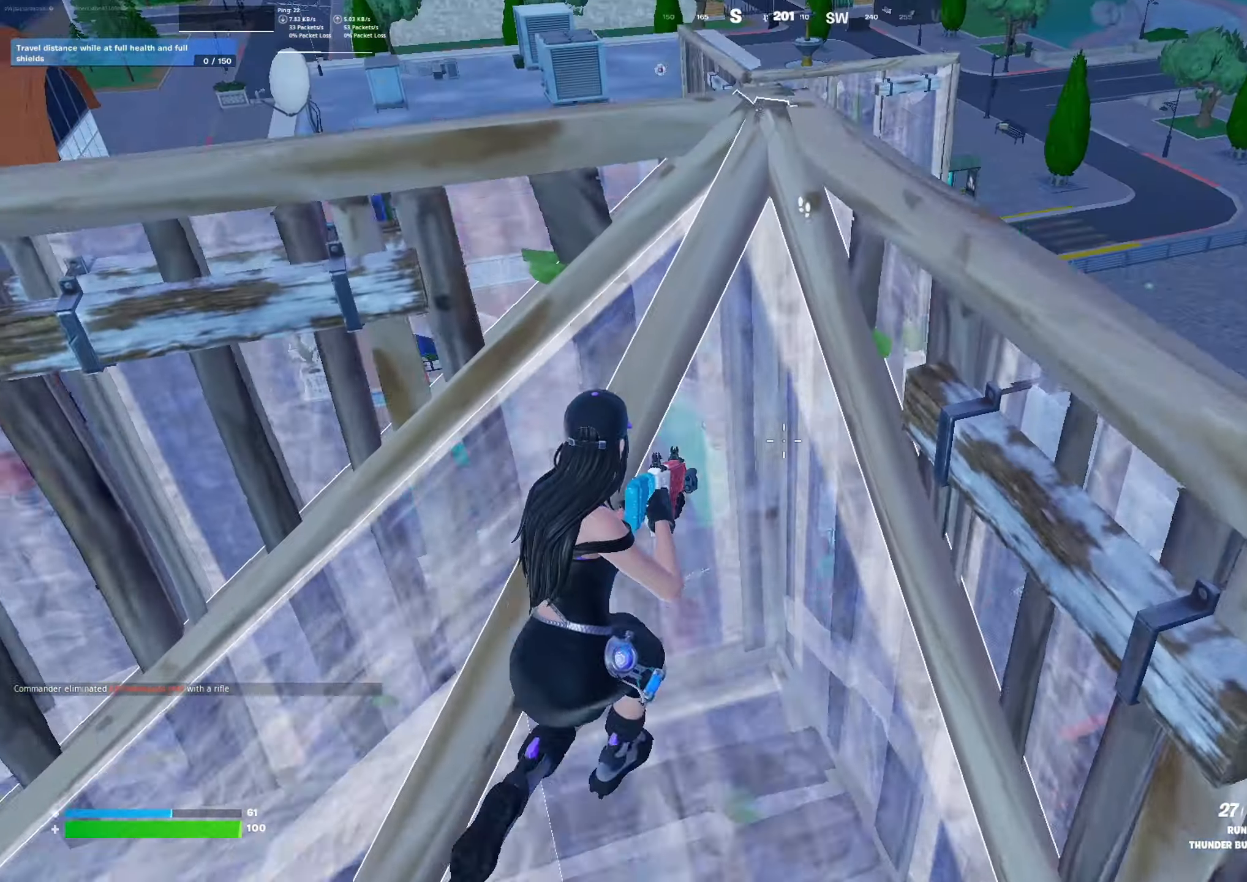
{"buttons": [], "left_stick": "right", "right_stick": "center", "events": [[200, "left_stick", "down"], [300, "left_stick", "left"], [434, "left_stick", "up"], [500, "left_stick", "right"]]}
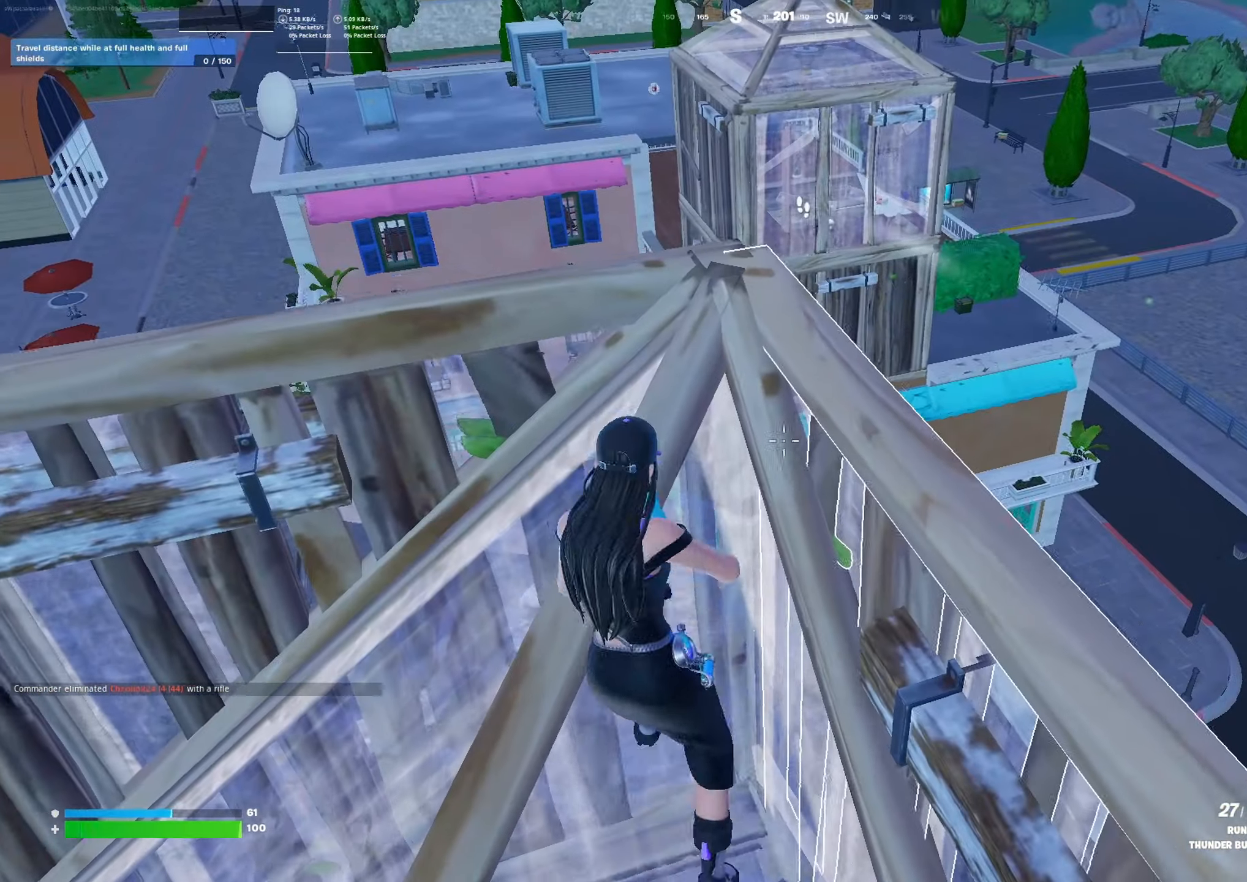
{"buttons": [], "left_stick": "up", "right_stick": "up", "events": [[67, "left_stick", "center"], [167, "left_stick", "up-left"], [267, "left_stick", "up"], [334, "right_stick", "up"]]}
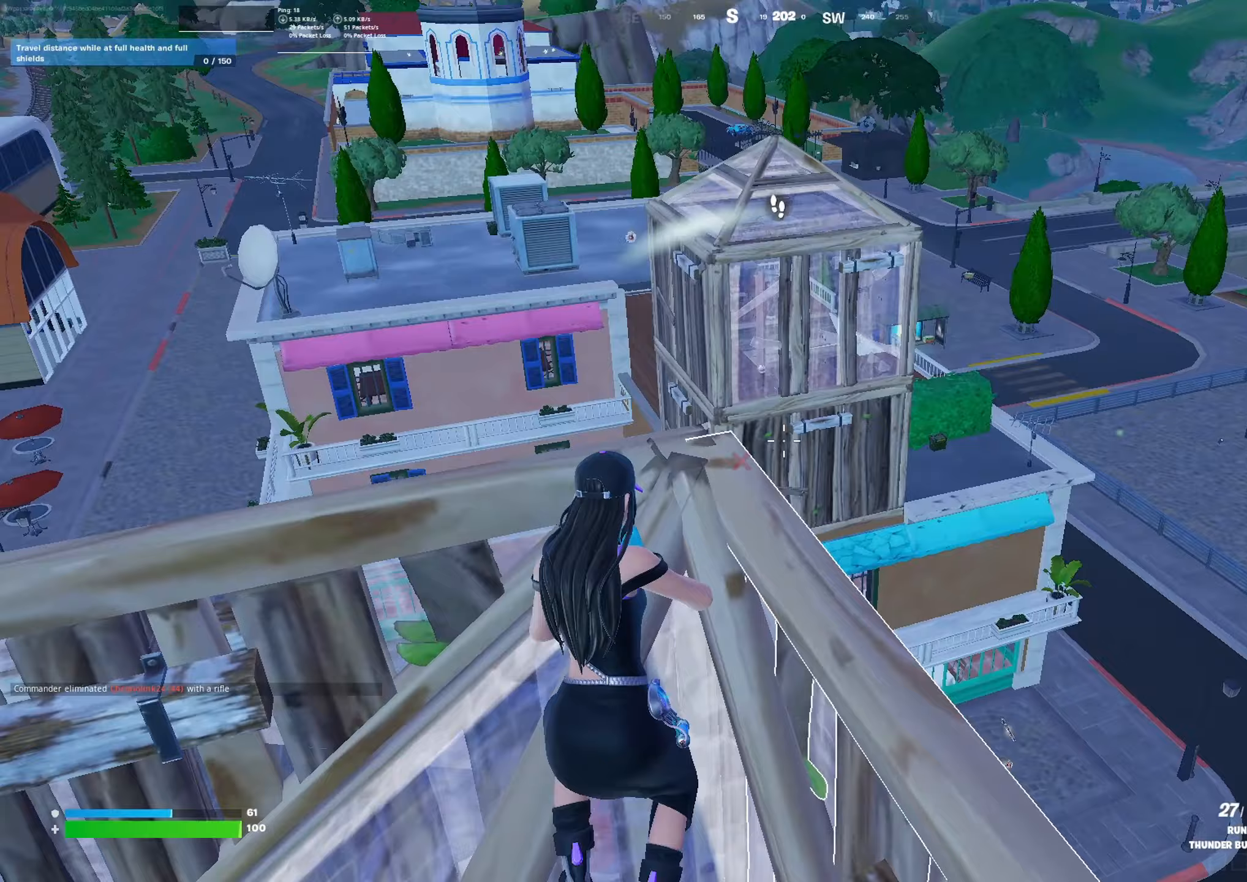
{"buttons": [], "left_stick": "up-right", "right_stick": "center", "events": [[100, "right_stick", "center"], [200, "R2", "down"], [200, "left_stick", "down-left"], [300, "R2", "up"], [467, "left_stick", "up-right"]]}
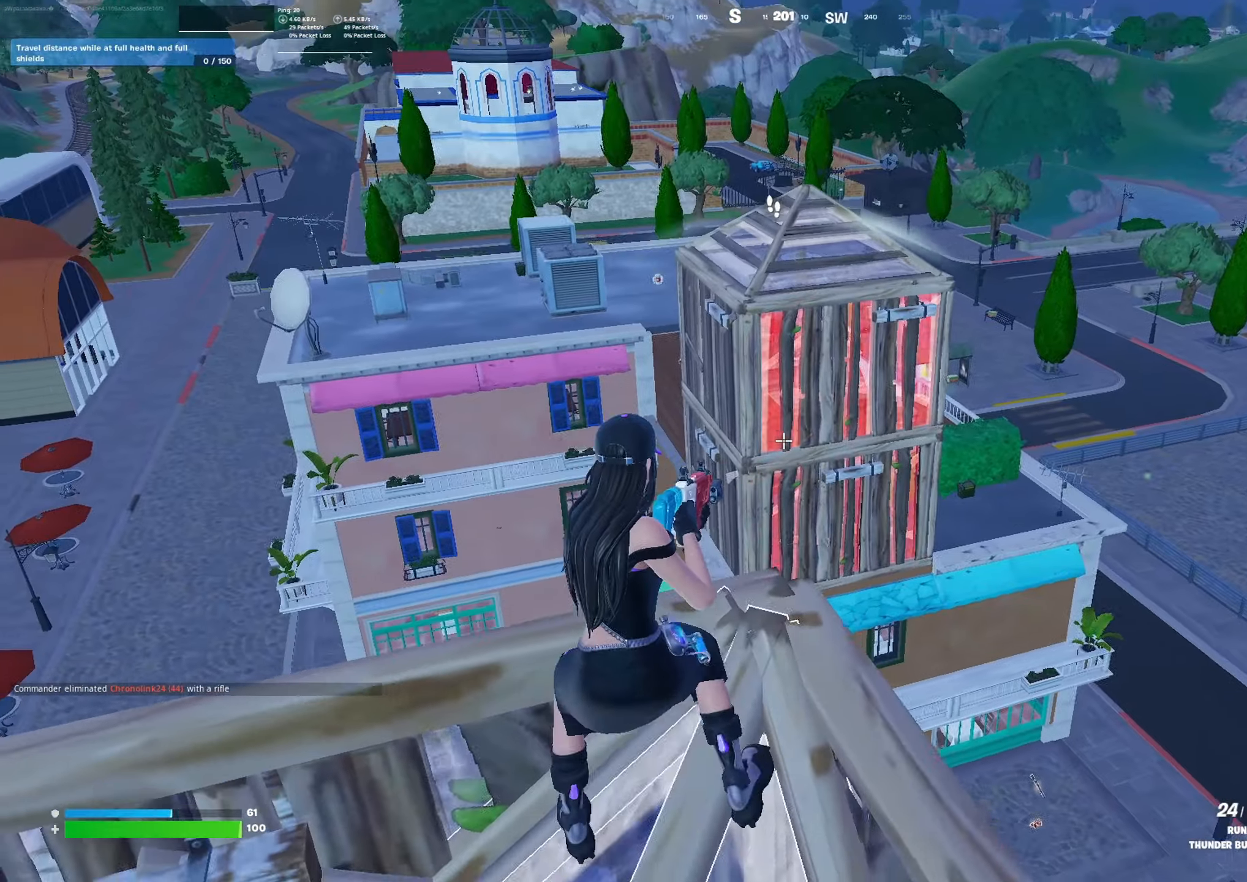
{"buttons": [], "left_stick": "down-left", "right_stick": "center", "events": [[133, "R2", "down"], [167, "right_stick", "left"], [233, "left_stick", "down-left"], [267, "R2", "up"], [267, "right_stick", "down-left"], [467, "right_stick", "center"]]}
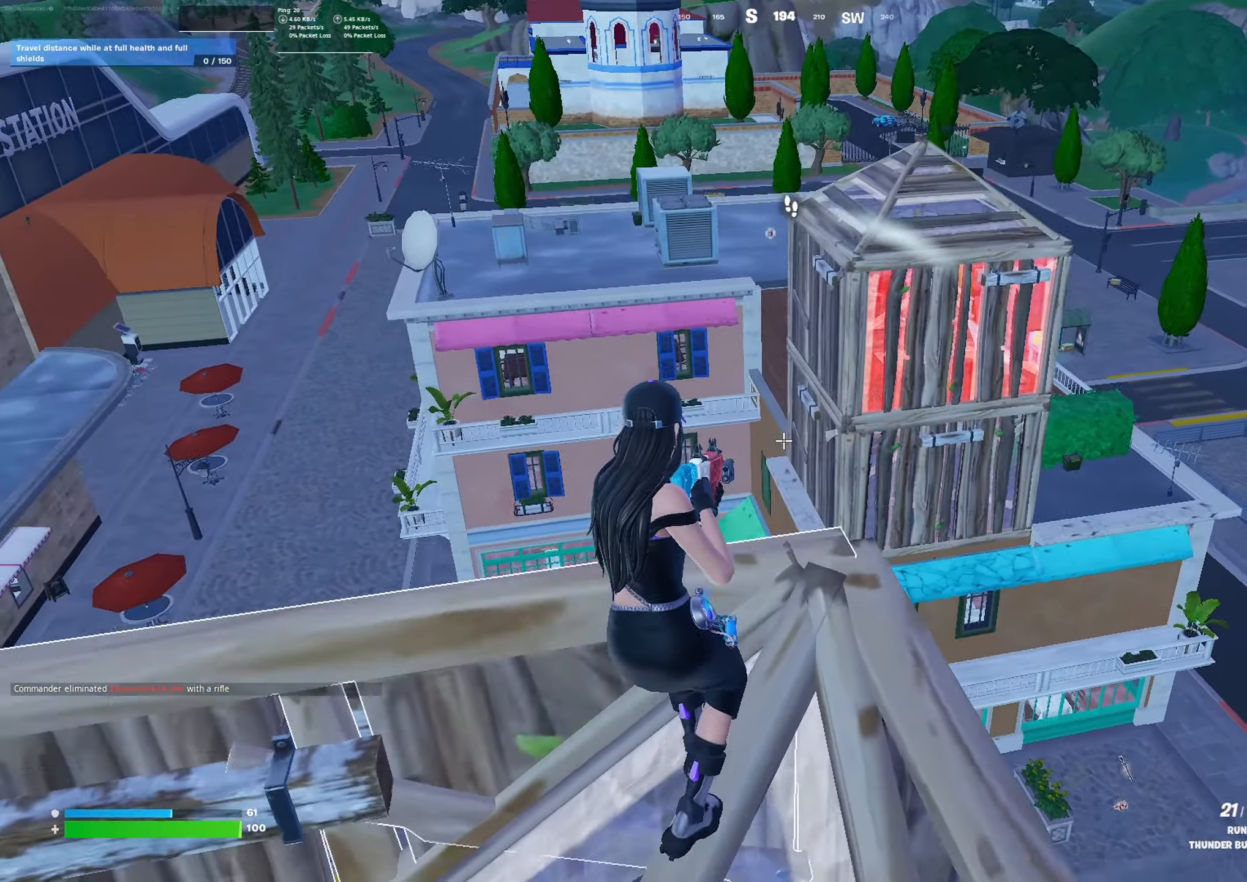
{"buttons": [], "left_stick": "down", "right_stick": "center", "events": [[233, "left_stick", "down"], [267, "X", "down"], [333, "X", "up"]]}
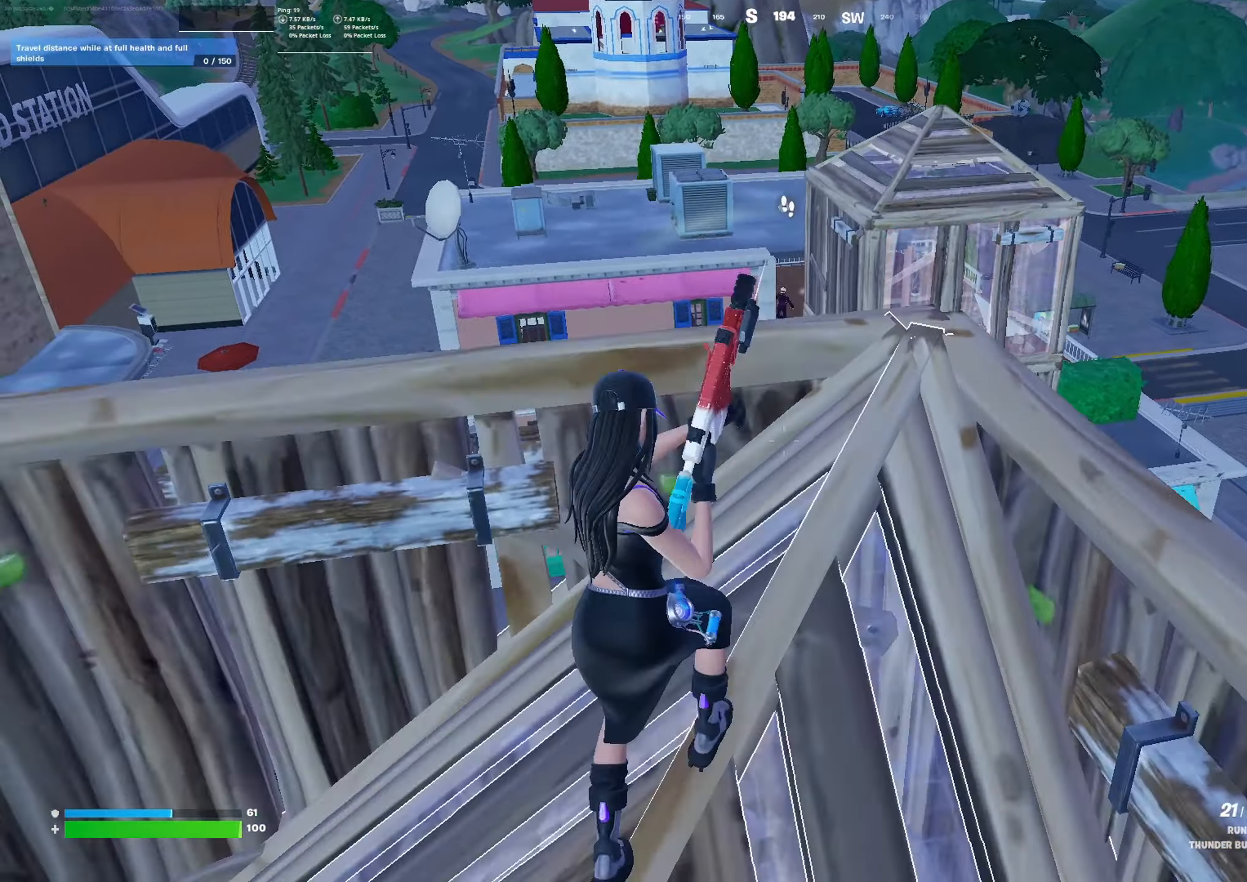
{"buttons": [], "left_stick": "up", "right_stick": "down-left", "events": [[133, "R3", "down"], [133, "left_stick", "right"], [233, "R3", "up"], [300, "R3", "down"], [367, "R3", "up"], [400, "left_stick", "center"], [467, "left_stick", "up"], [500, "right_stick", "down-left"]]}
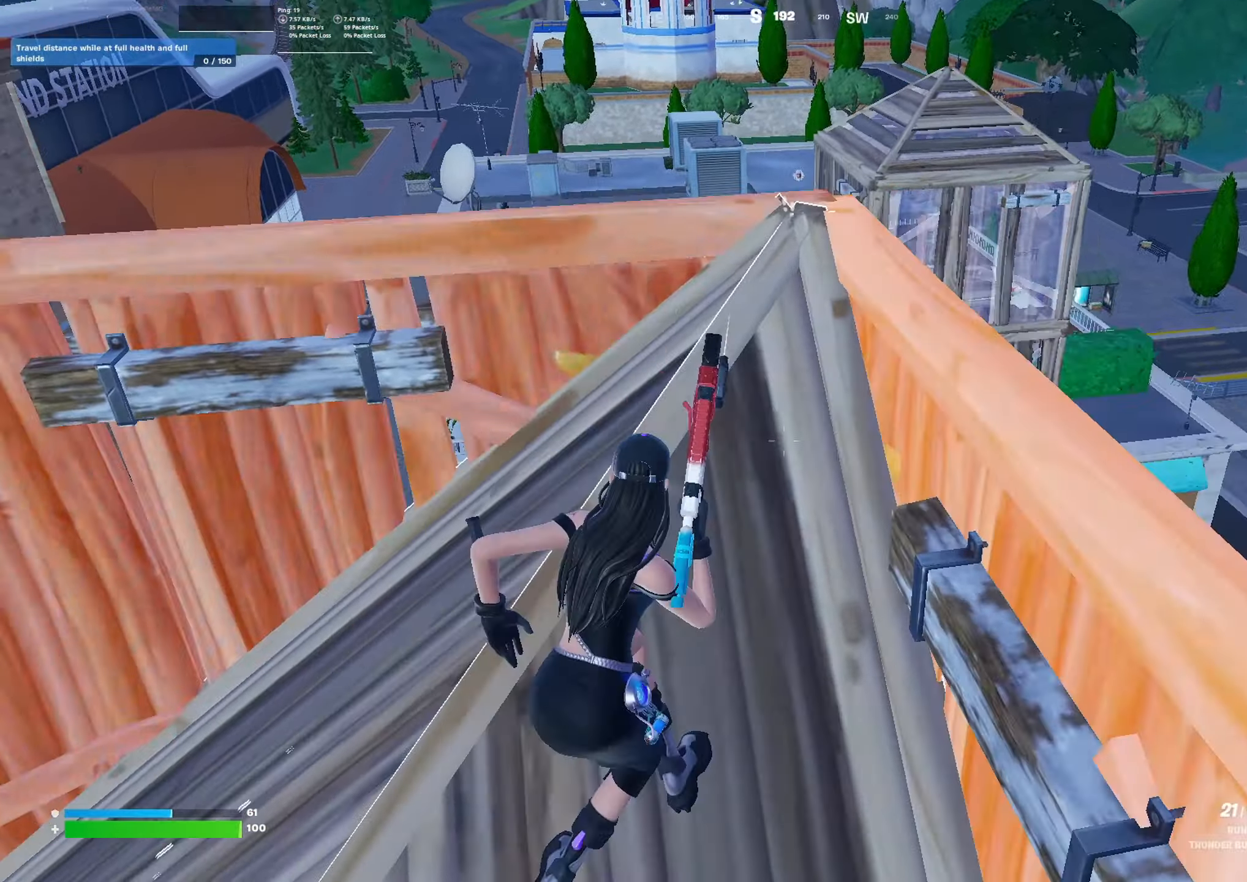
{"buttons": [], "left_stick": "down-left", "right_stick": "center", "events": [[200, "right_stick", "center"], [300, "left_stick", "down-left"]]}
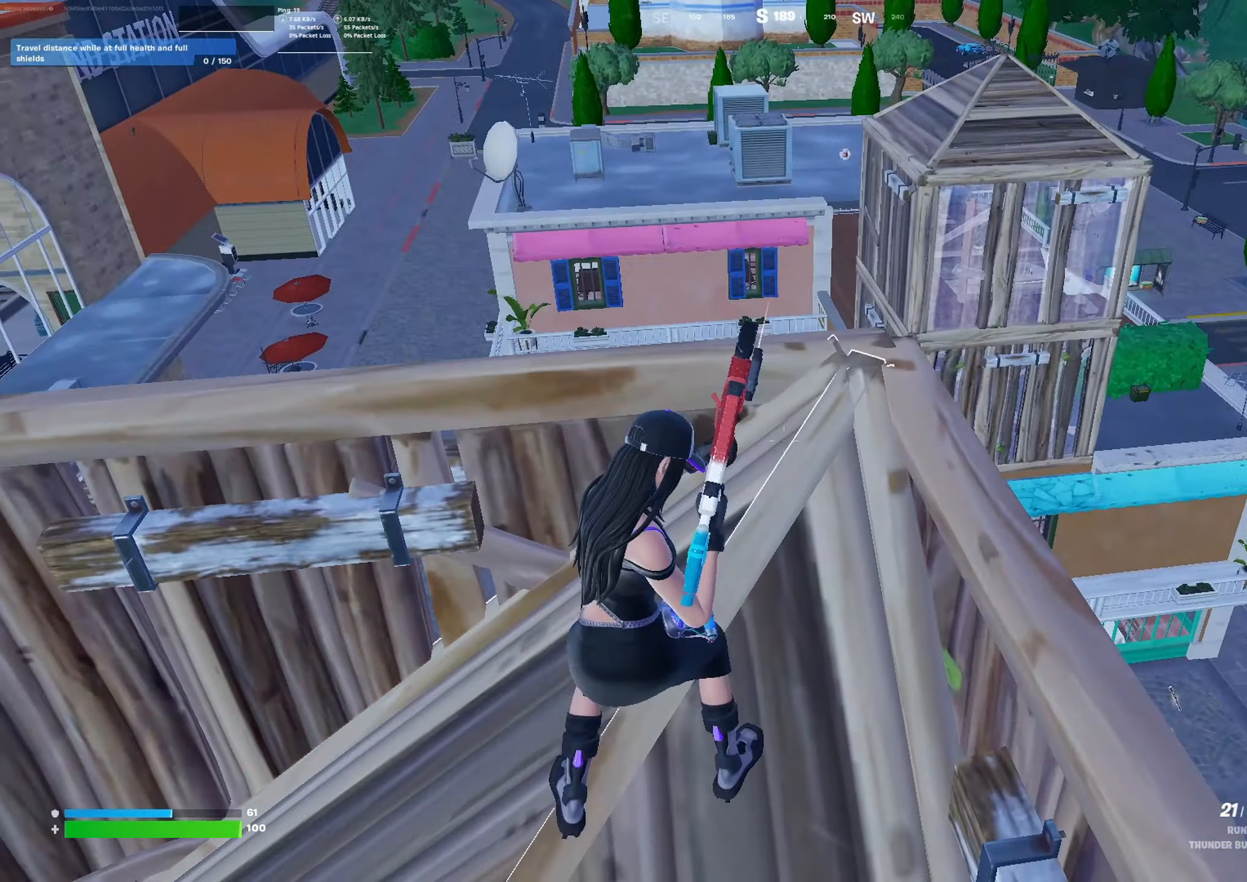
{"buttons": [], "left_stick": "up-right", "right_stick": "center", "events": [[33, "left_stick", "up"], [133, "left_stick", "right"], [300, "left_stick", "down-left"], [433, "left_stick", "up-left"], [500, "left_stick", "up-right"]]}
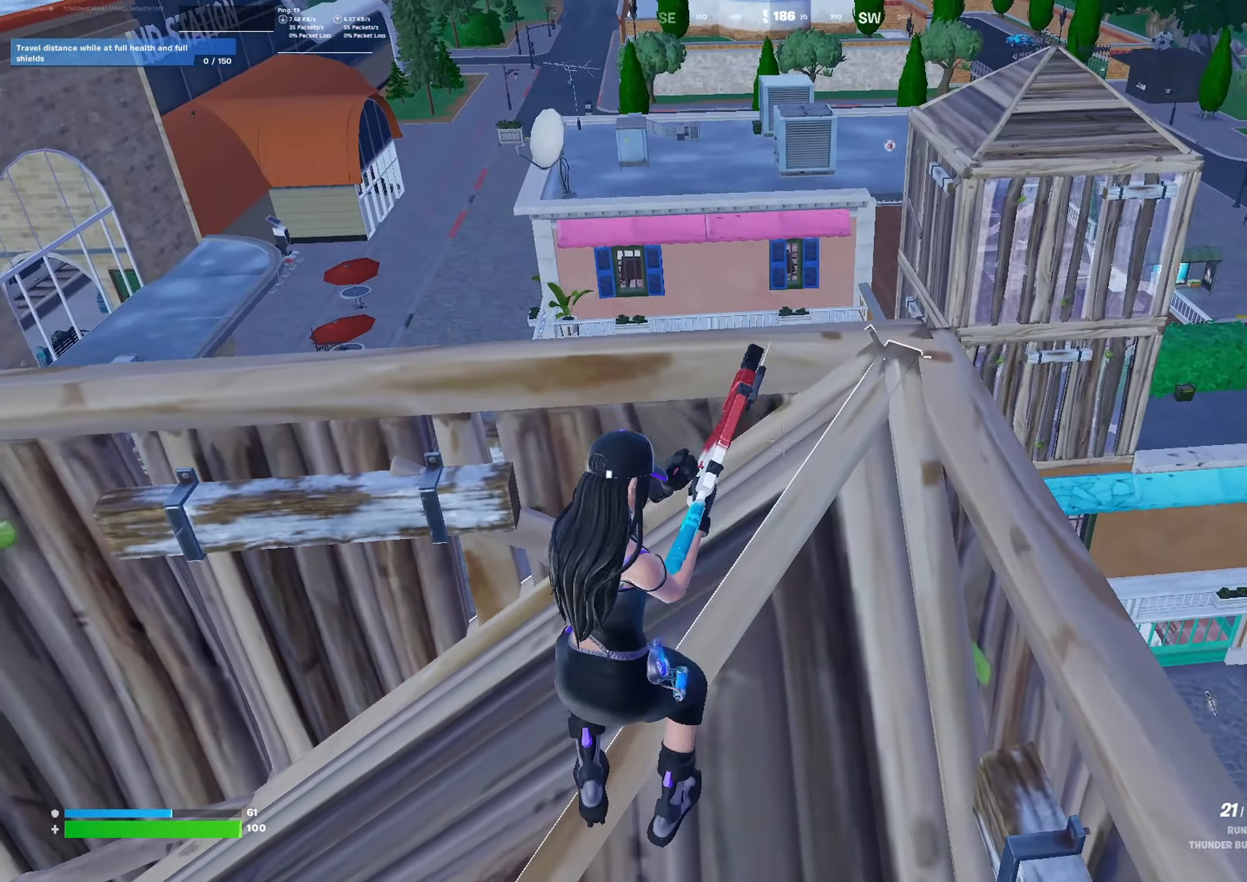
{"buttons": [], "left_stick": "up", "right_stick": "center", "events": [[67, "right_stick", "left"], [100, "left_stick", "down-right"], [167, "left_stick", "down"], [267, "left_stick", "up"], [267, "right_stick", "center"], [400, "A", "down"], [467, "A", "up"]]}